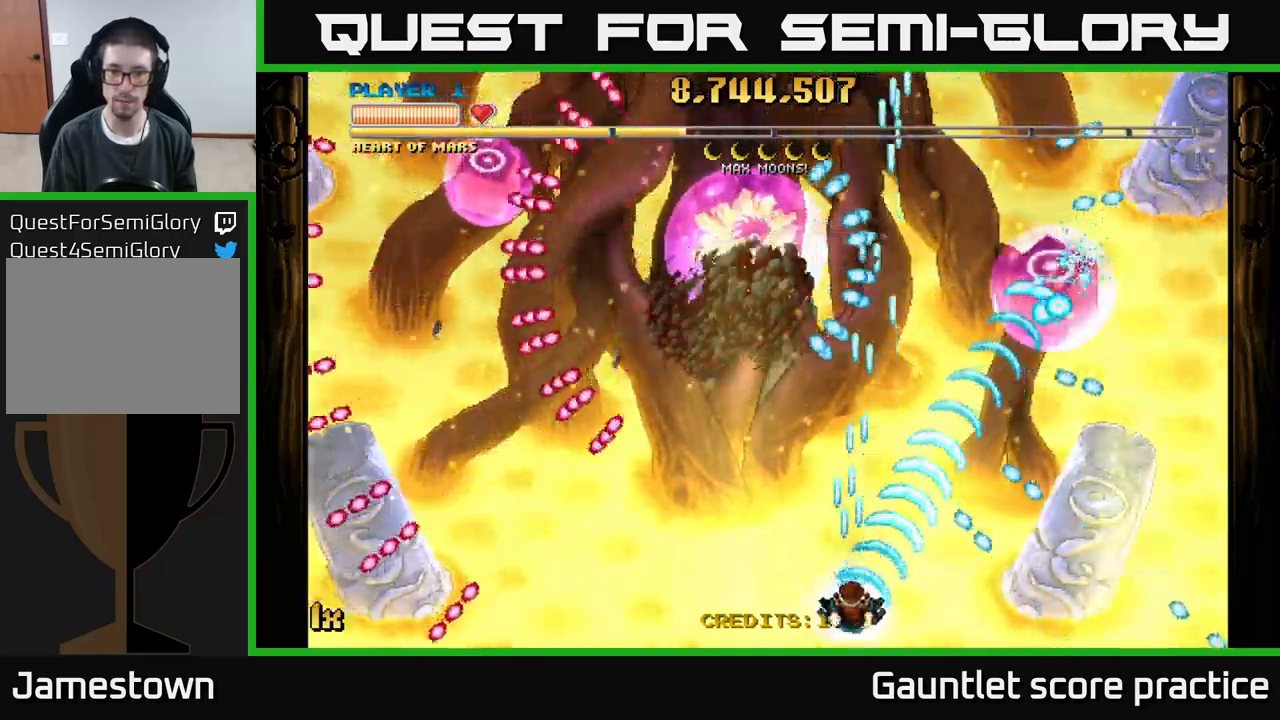
Gameplay with a controller (Xbox layout); each line is a JSON object with the inputs held at the frame after it. "events" lists button and stick changes between this image and that frame as [ms after this image, input, new state], when the widget could be followed in between. Not read: right_stick.
{"buttons": ["A", "X"], "left_stick": "up", "events": [[467, "left_stick", "up"], [500, "X", "down"]]}
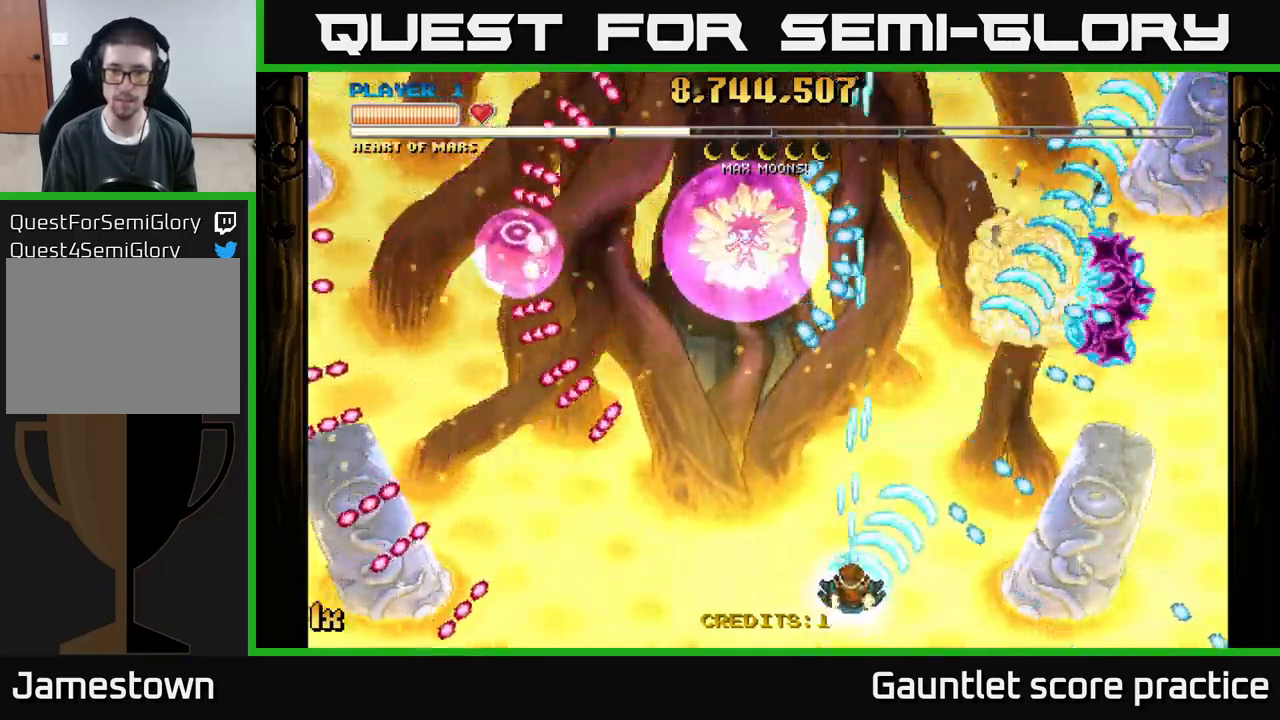
{"buttons": ["A"], "left_stick": "center", "events": [[83, "left_stick", "up-right"], [100, "X", "up"], [217, "left_stick", "center"], [267, "left_stick", "down"], [433, "left_stick", "center"]]}
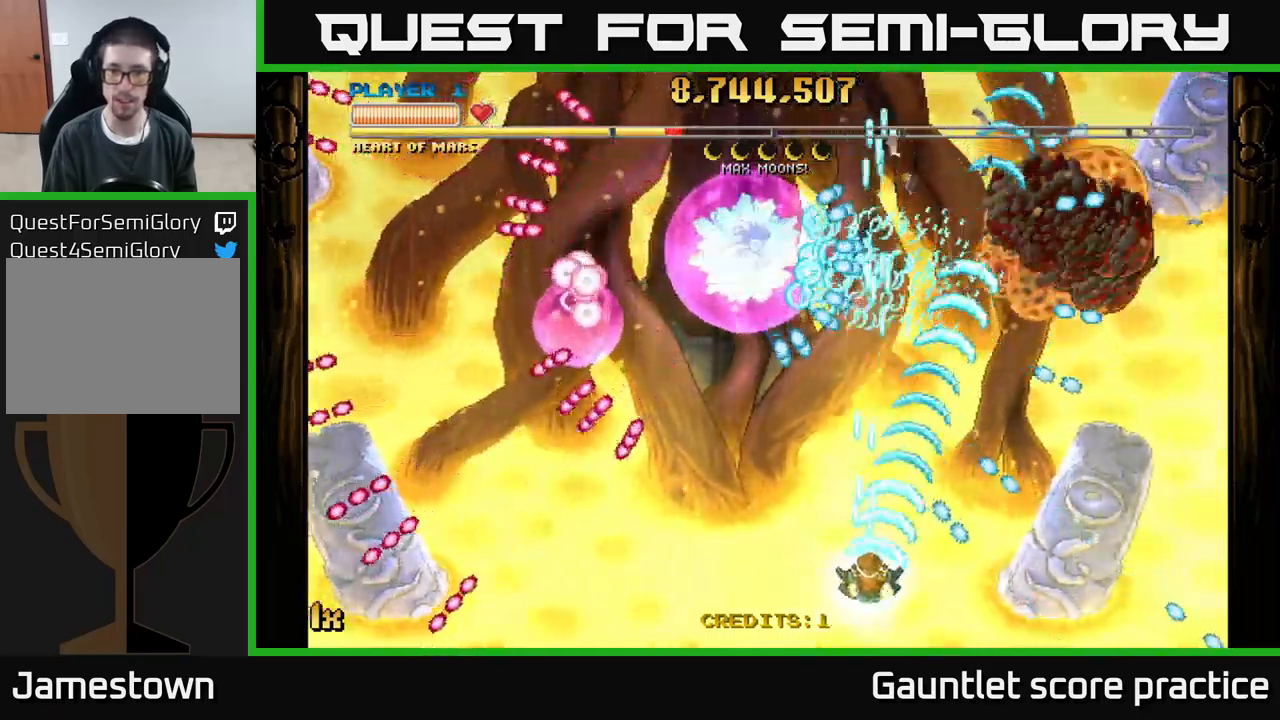
{"buttons": ["A"], "left_stick": "right", "events": [[50, "left_stick", "up-right"], [83, "X", "down"], [200, "X", "up"], [250, "left_stick", "down"], [450, "left_stick", "right"]]}
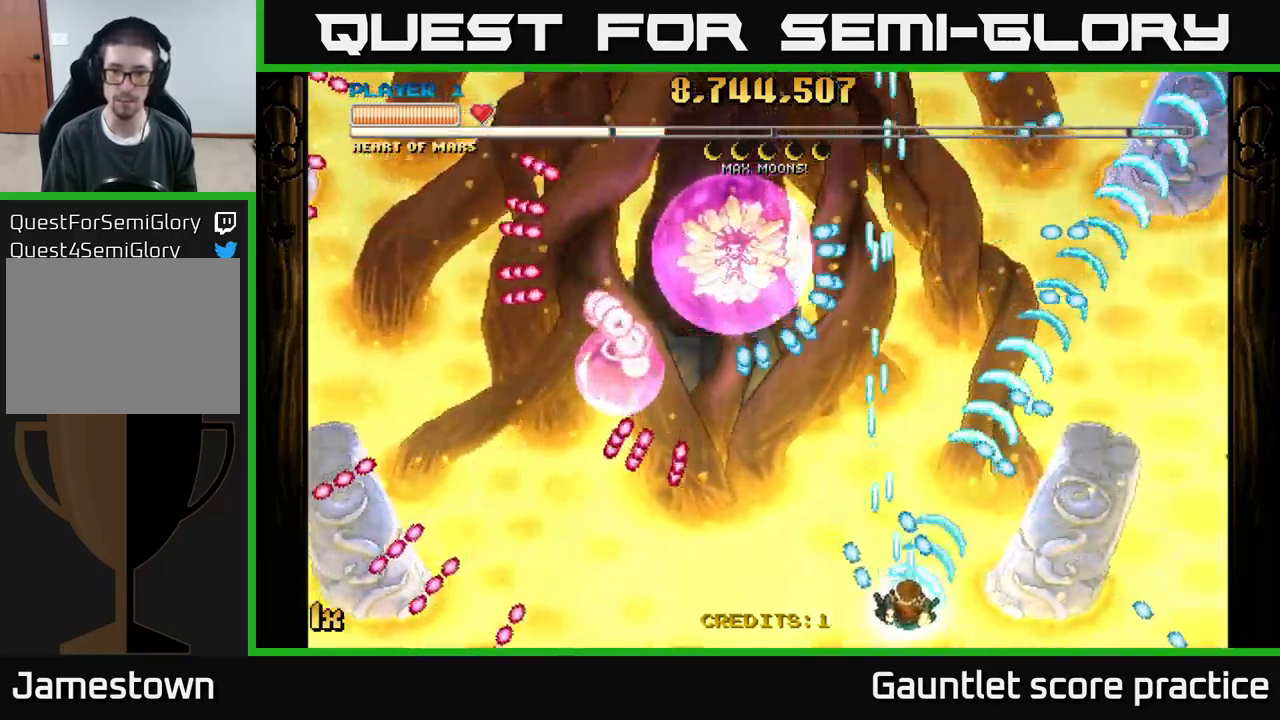
{"buttons": ["A"], "left_stick": "center", "events": [[67, "left_stick", "center"], [117, "left_stick", "up-left"], [217, "left_stick", "center"]]}
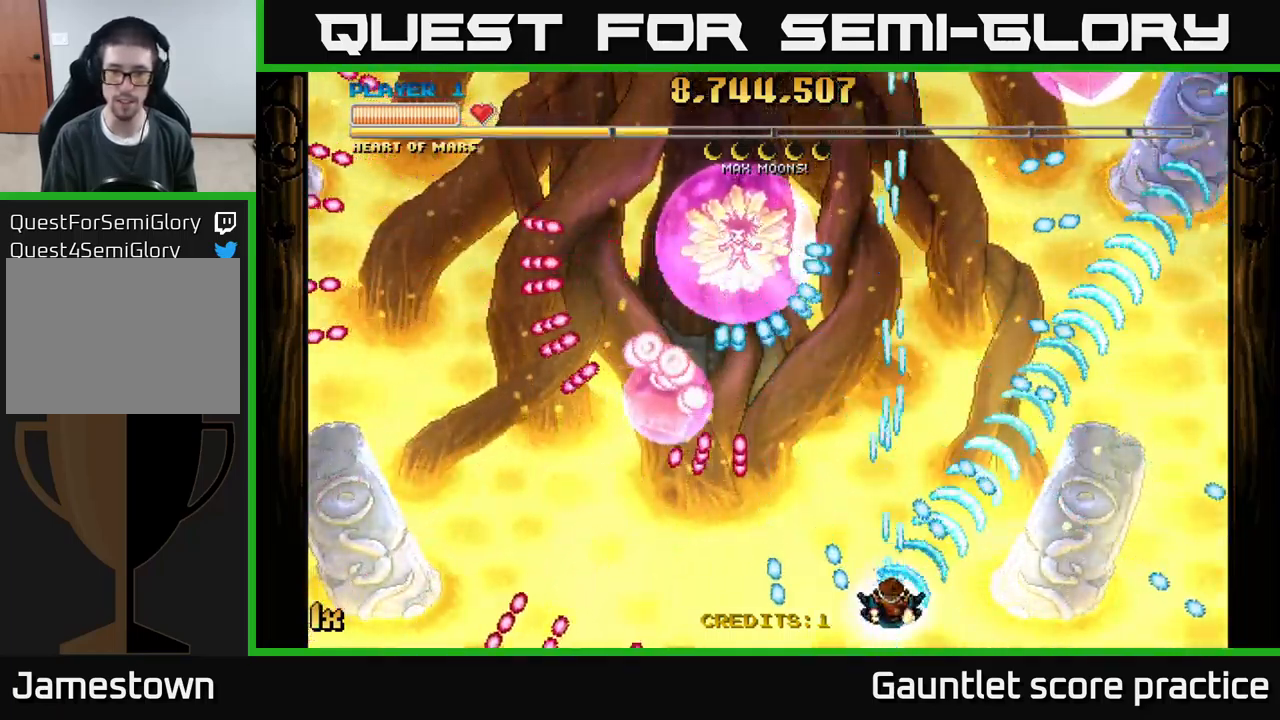
{"buttons": ["A"], "left_stick": "center", "events": []}
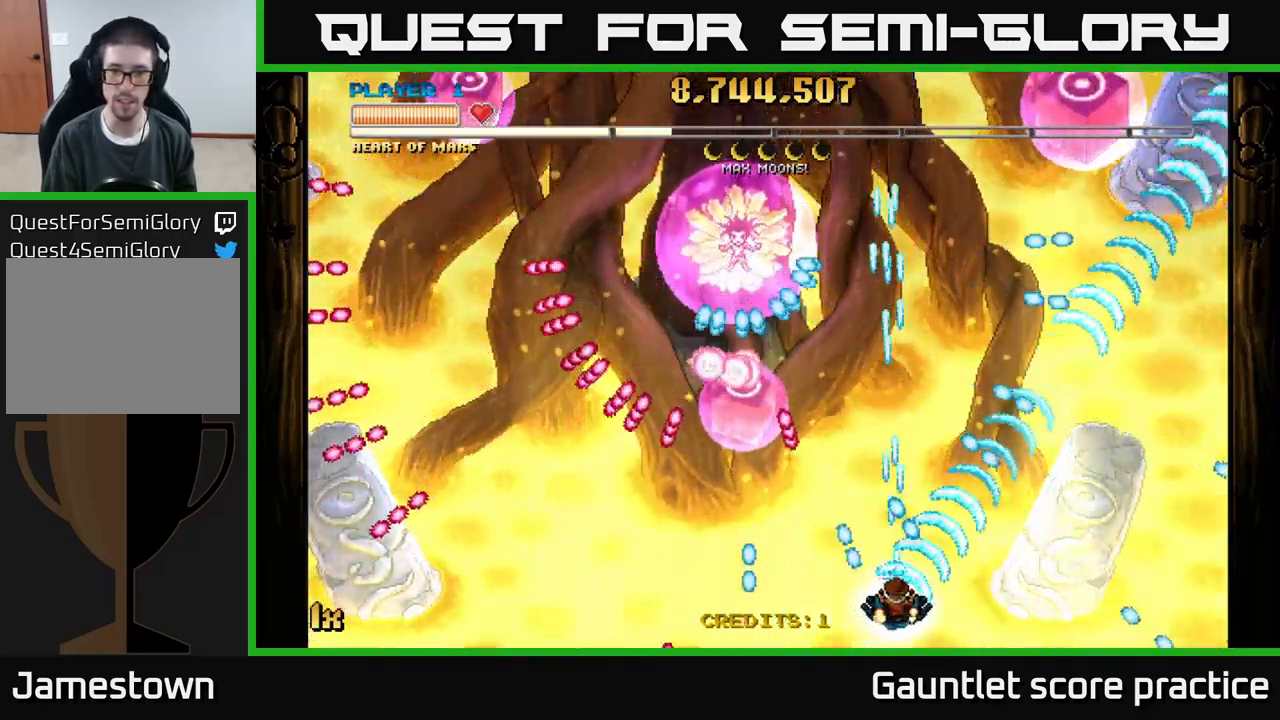
{"buttons": ["A"], "left_stick": "down", "events": [[17, "left_stick", "right"], [100, "left_stick", "up"], [250, "left_stick", "right"], [383, "left_stick", "down"]]}
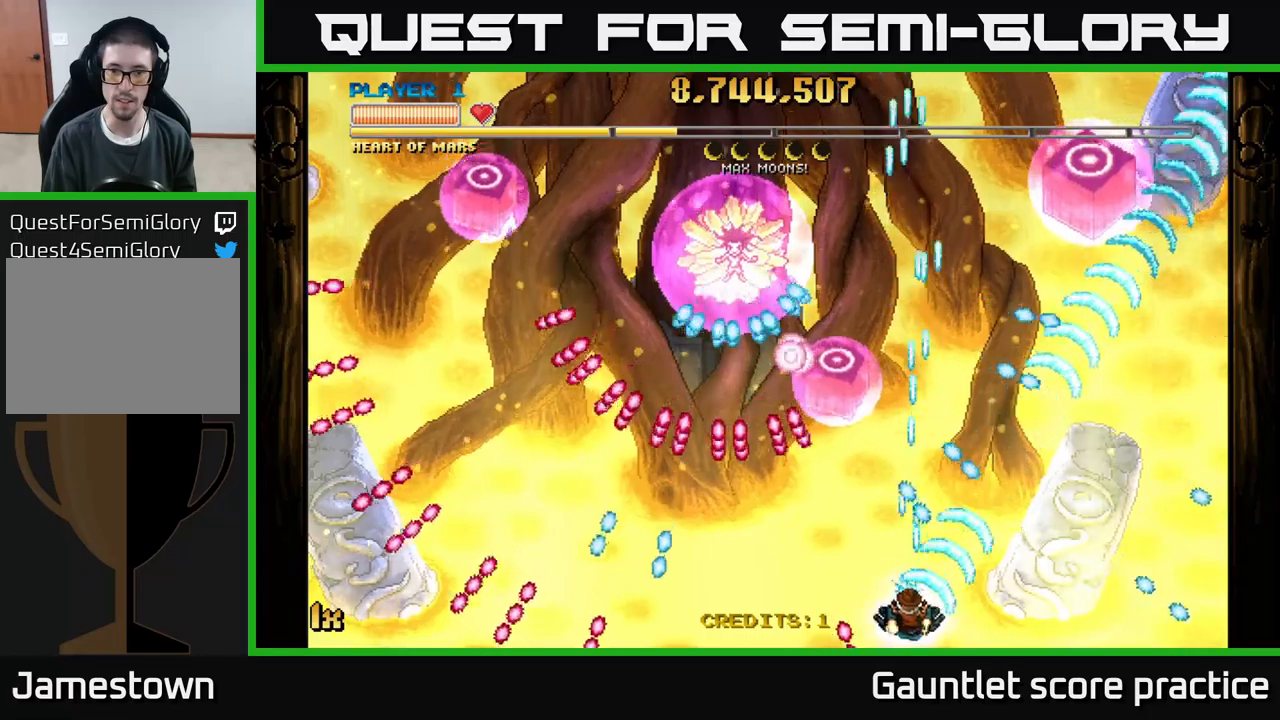
{"buttons": ["A"], "left_stick": "down-right", "events": [[67, "left_stick", "center"], [150, "left_stick", "up"], [234, "X", "down"], [317, "X", "up"], [367, "left_stick", "right"], [450, "left_stick", "down-right"]]}
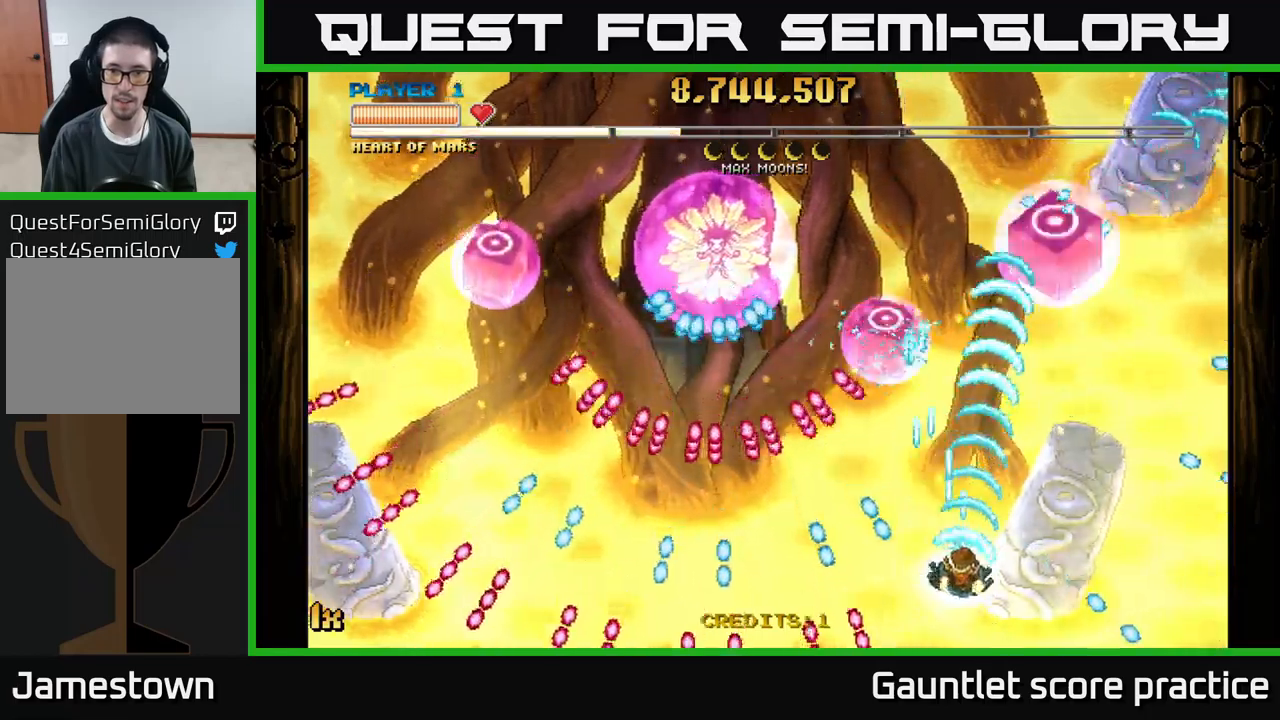
{"buttons": ["A"], "left_stick": "up-right", "events": [[134, "left_stick", "up-right"]]}
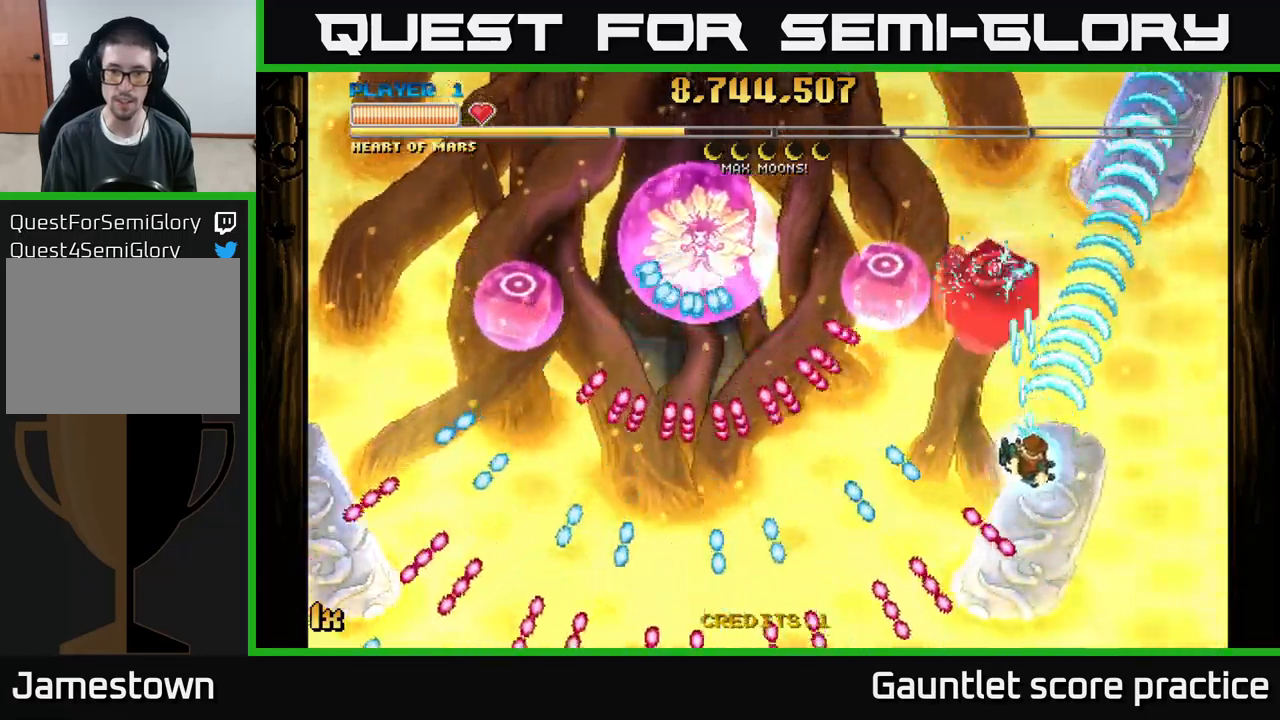
{"buttons": [], "left_stick": "up-right", "events": [[100, "left_stick", "right"], [267, "A", "up"], [367, "left_stick", "up-left"], [484, "left_stick", "up-right"]]}
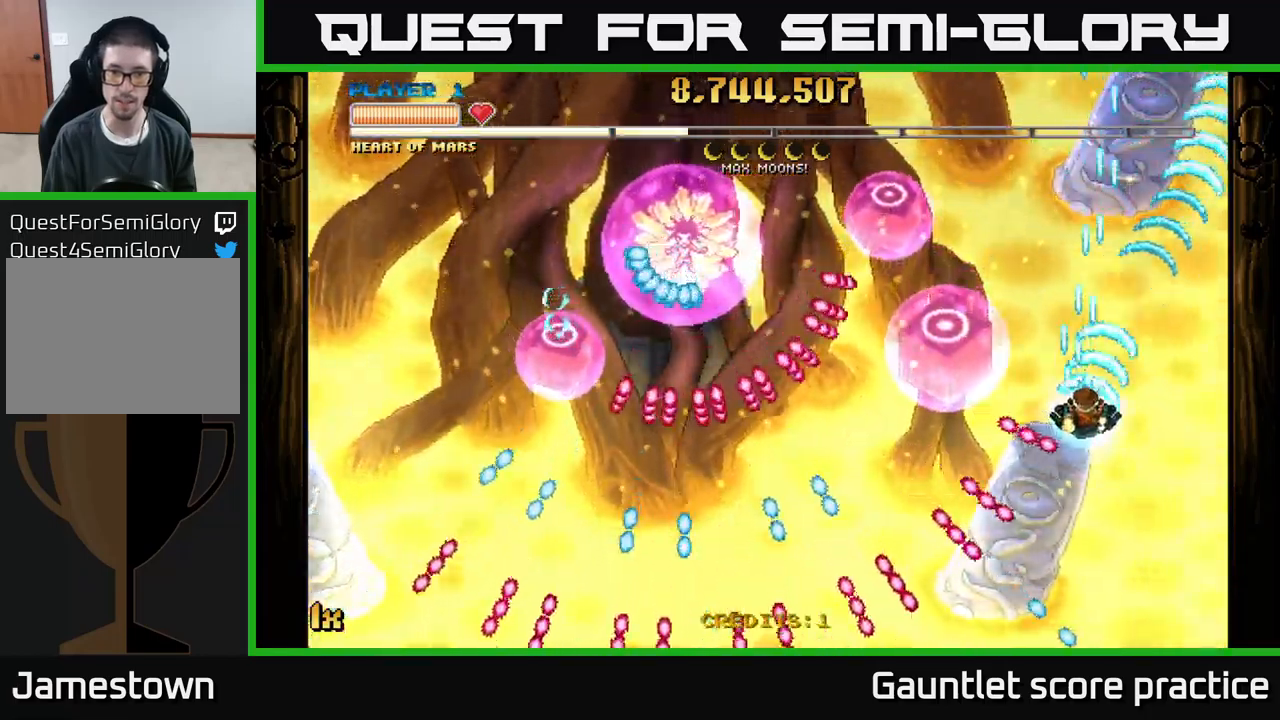
{"buttons": ["A"], "left_stick": "right", "events": [[117, "left_stick", "down-left"], [267, "A", "down"], [434, "left_stick", "down-right"], [484, "left_stick", "right"]]}
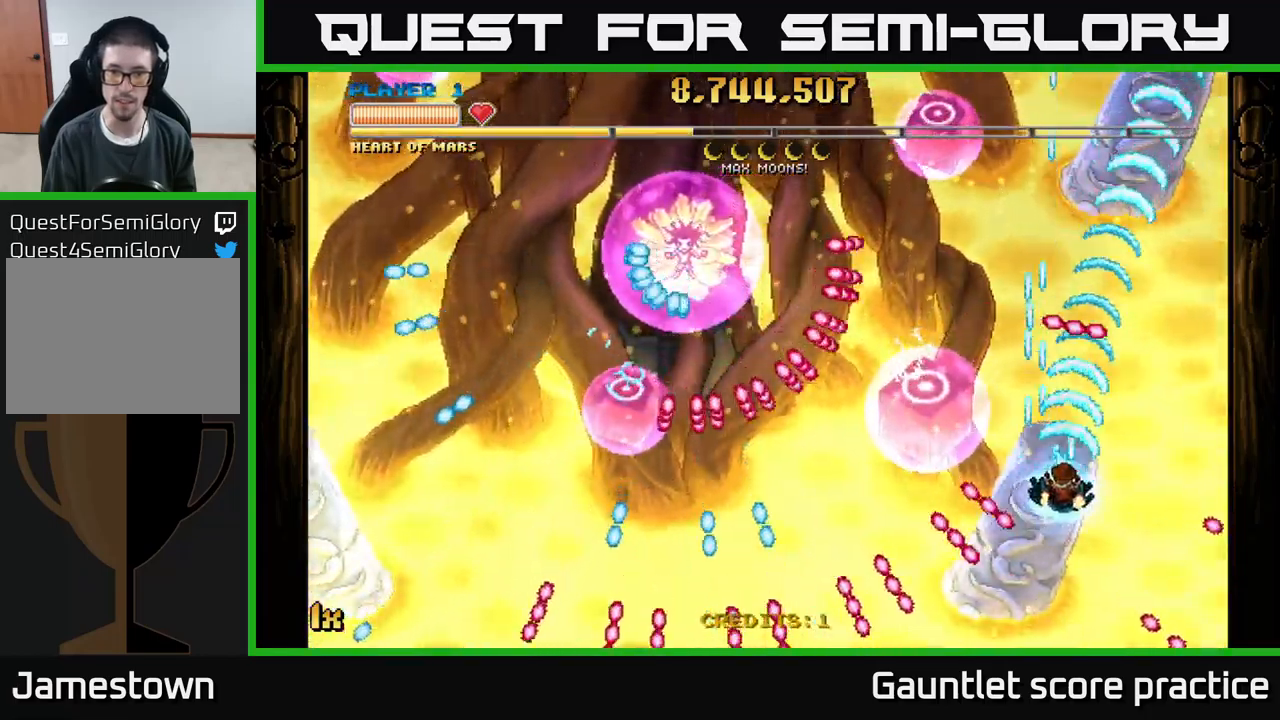
{"buttons": [], "left_stick": "down", "events": [[17, "left_stick", "up-right"], [67, "left_stick", "up-left"], [150, "left_stick", "down-left"], [334, "A", "up"], [334, "left_stick", "down"]]}
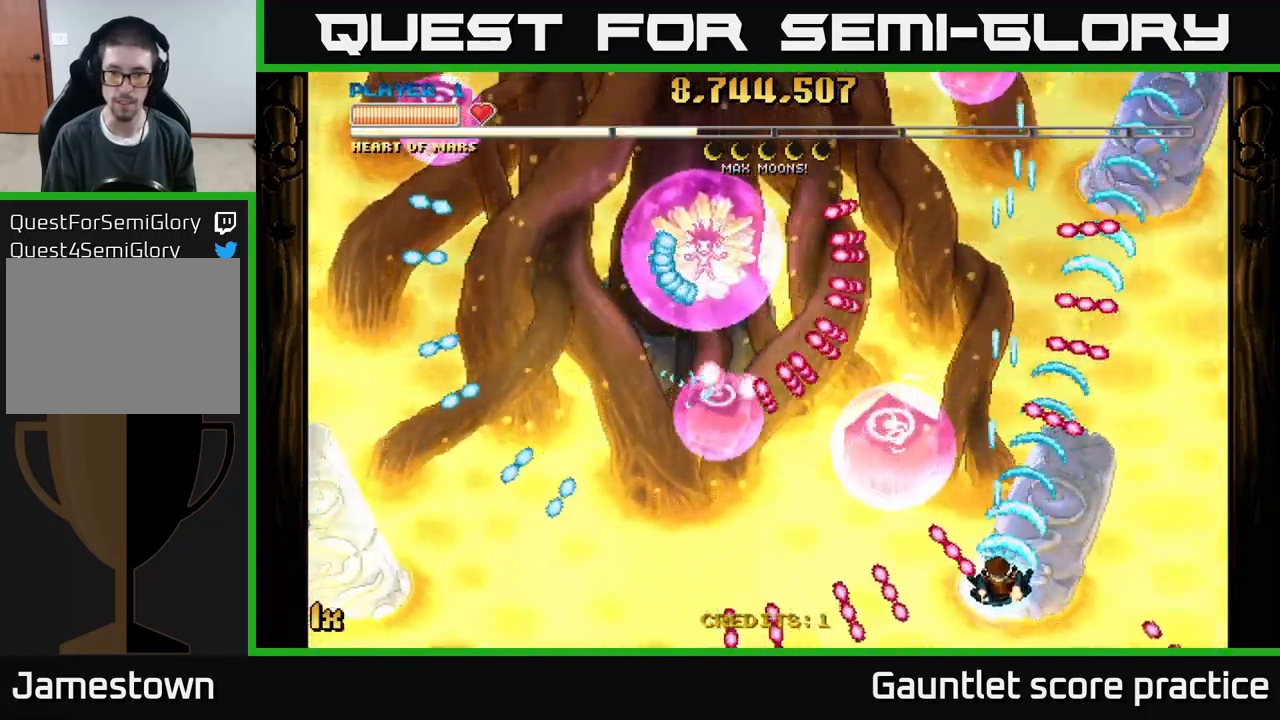
{"buttons": [], "left_stick": "up-left", "events": [[100, "left_stick", "up-right"], [267, "left_stick", "down-left"], [450, "left_stick", "up-left"]]}
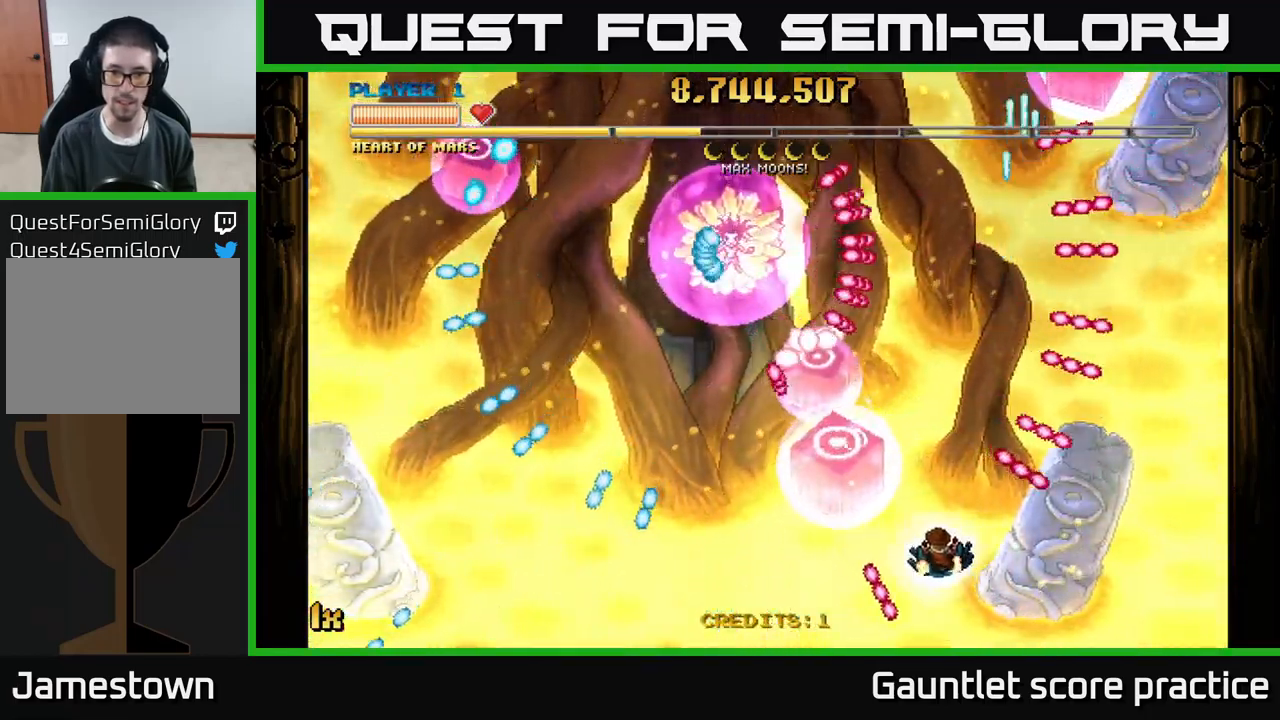
{"buttons": [], "left_stick": "left", "events": [[150, "left_stick", "down-left"], [484, "left_stick", "left"]]}
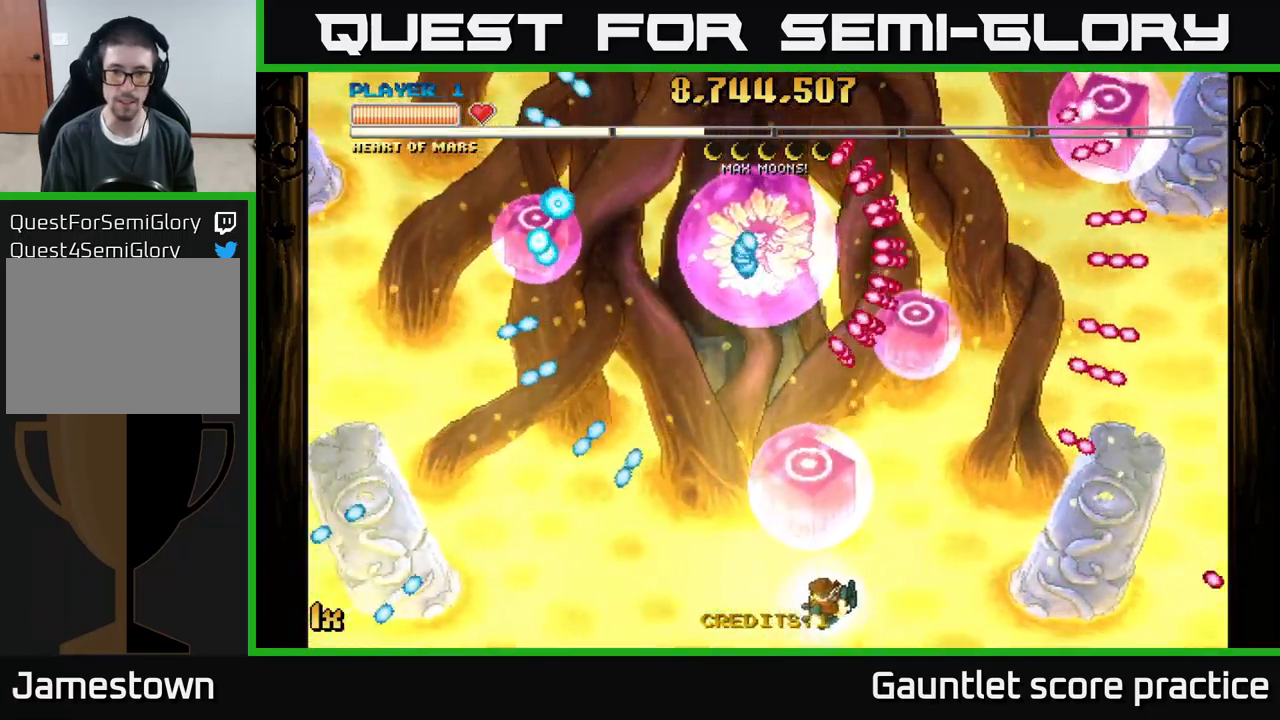
{"buttons": ["A", "X"], "left_stick": "up-left", "events": [[34, "A", "down"], [150, "left_stick", "center"], [317, "left_stick", "left"], [417, "left_stick", "up-left"], [434, "X", "down"]]}
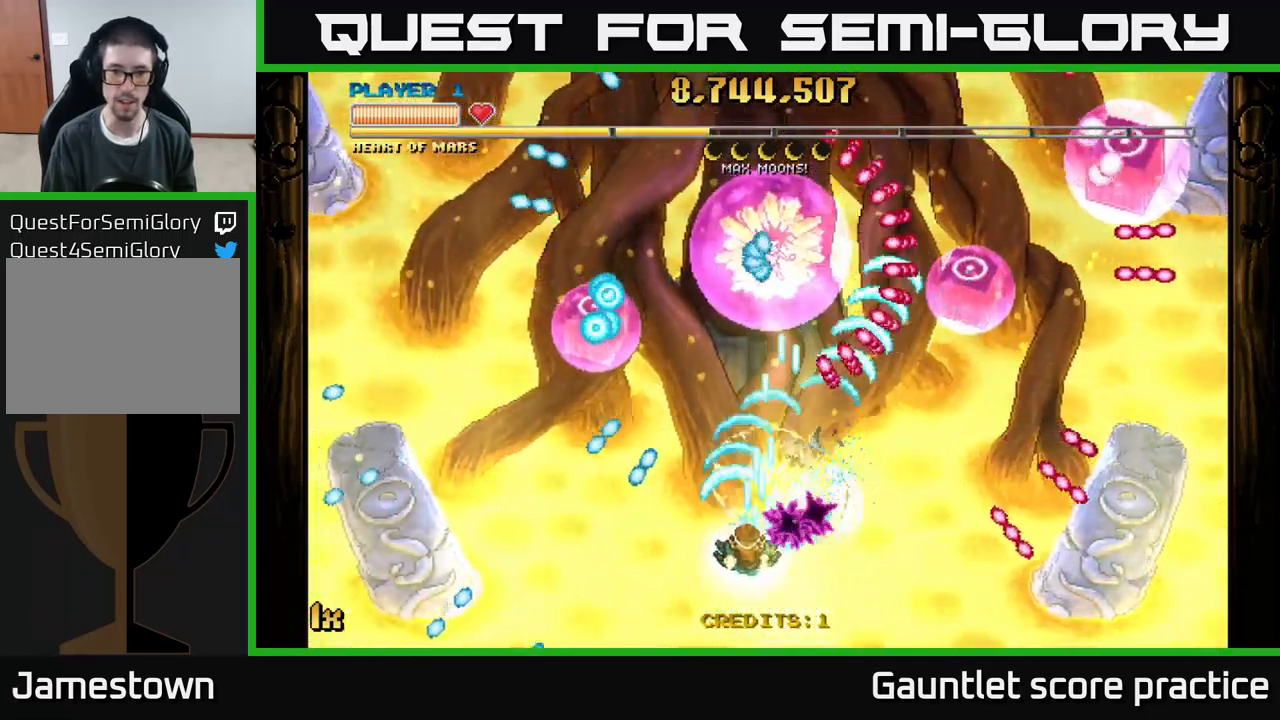
{"buttons": ["A"], "left_stick": "center", "events": [[50, "X", "up"], [134, "left_stick", "center"], [300, "left_stick", "down"], [467, "left_stick", "center"]]}
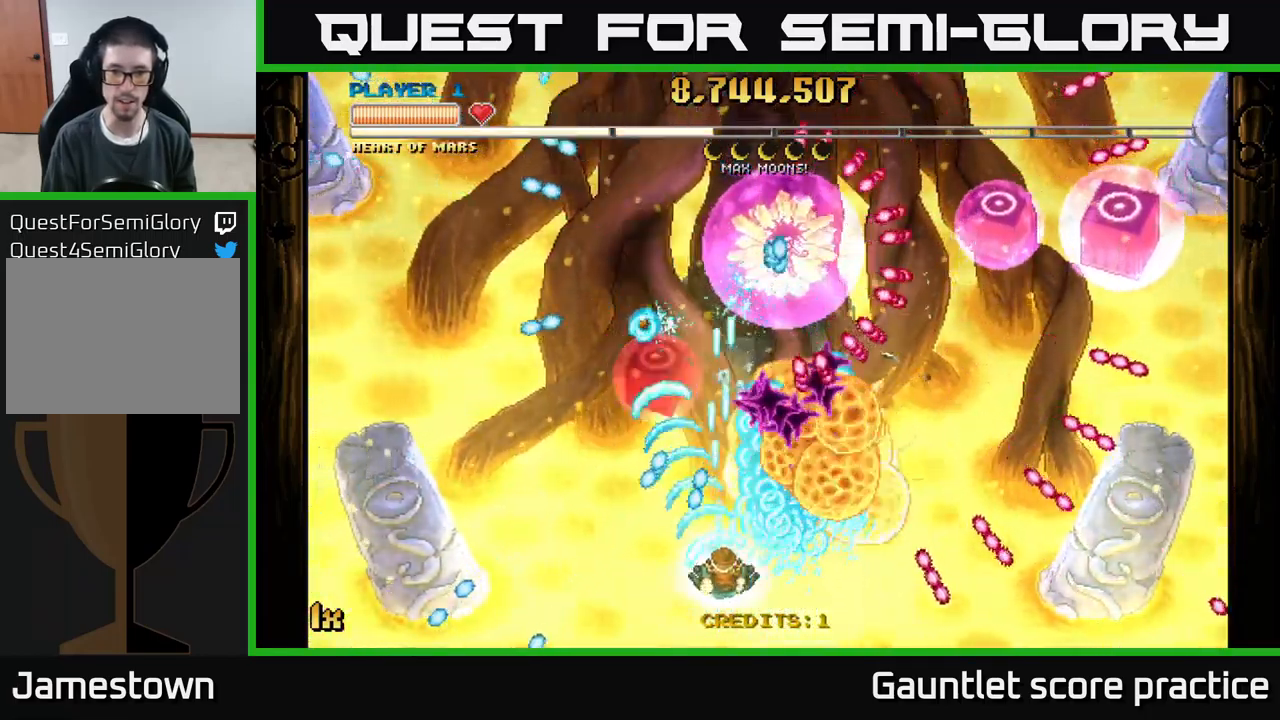
{"buttons": ["A"], "left_stick": "down-right", "events": [[217, "left_stick", "up-right"], [234, "X", "down"], [317, "X", "up"], [384, "left_stick", "down-left"], [467, "left_stick", "down-right"]]}
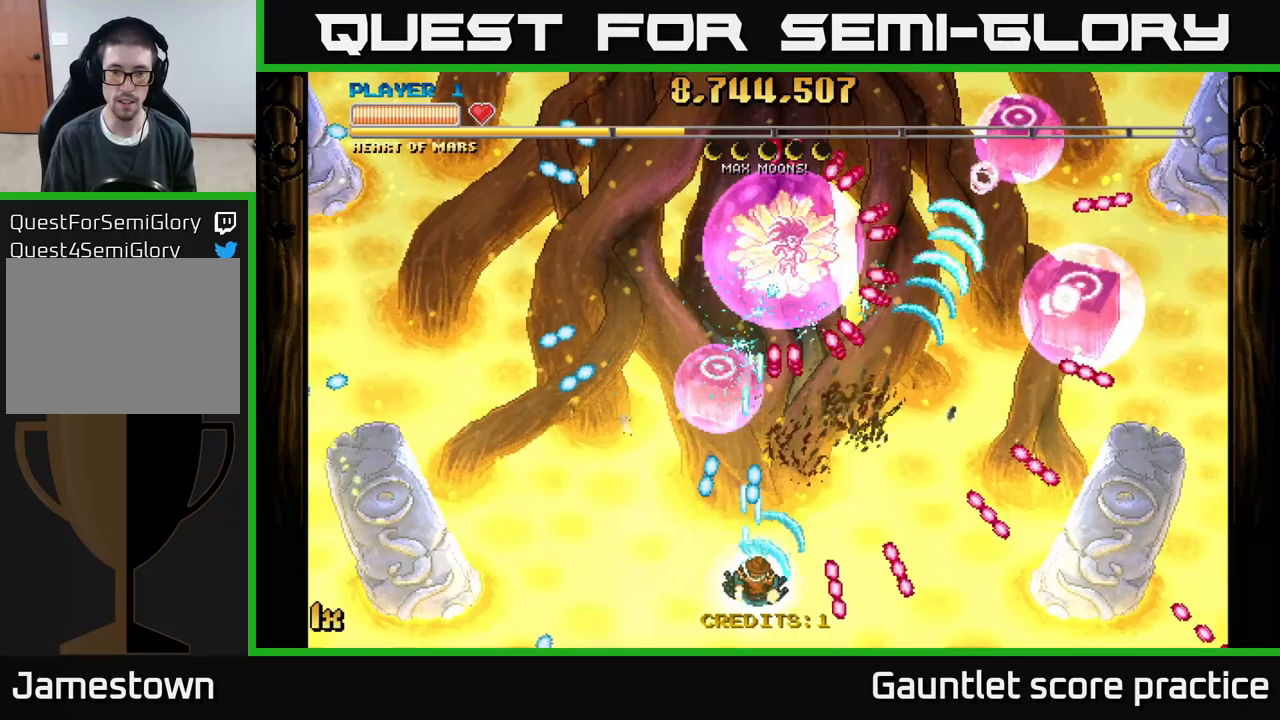
{"buttons": ["A"], "left_stick": "down-right", "events": [[50, "left_stick", "right"], [266, "left_stick", "up-left"], [333, "left_stick", "down-right"]]}
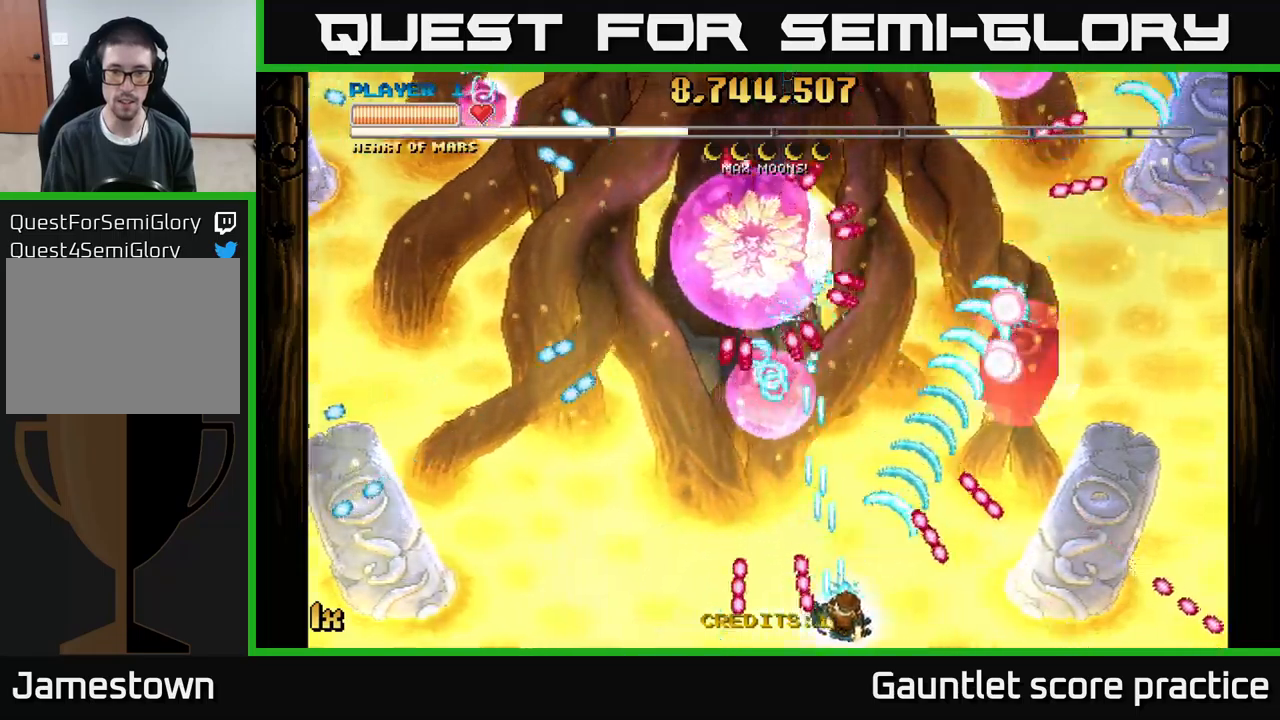
{"buttons": ["A"], "left_stick": "left", "events": [[16, "left_stick", "right"], [166, "left_stick", "left"], [266, "left_stick", "center"], [466, "left_stick", "left"]]}
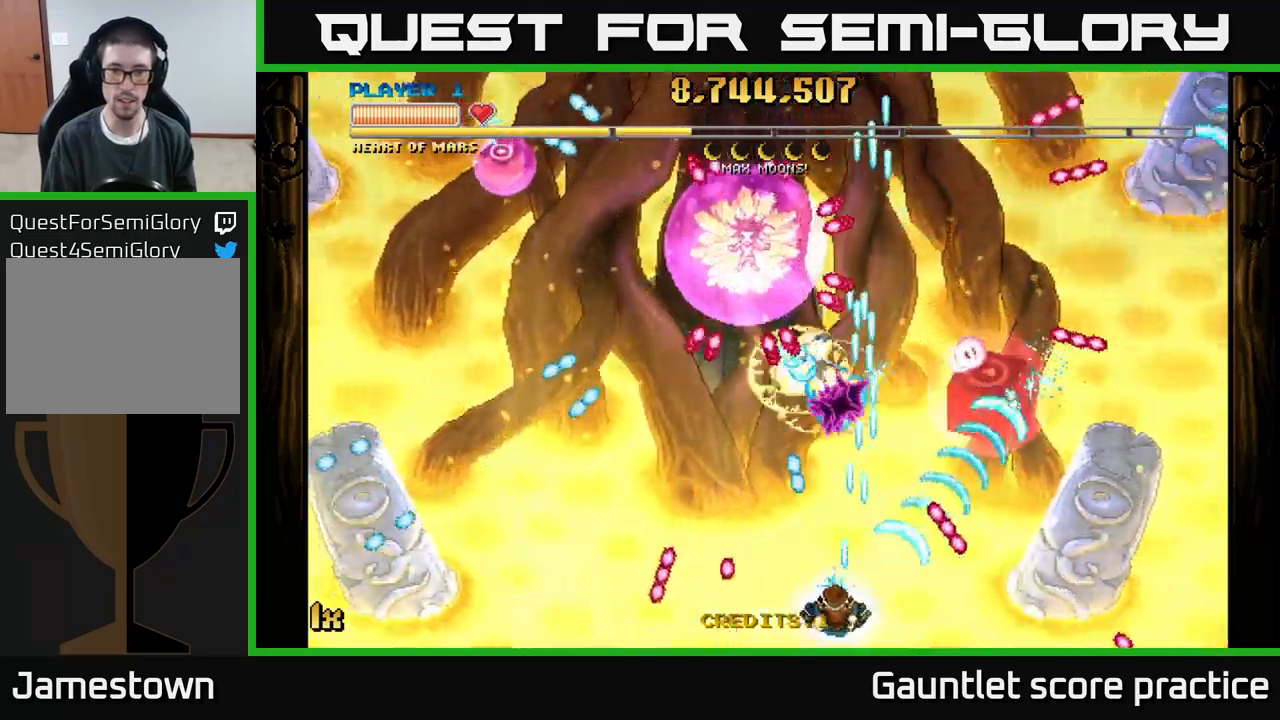
{"buttons": ["A"], "left_stick": "down-left", "events": [[333, "left_stick", "right"], [450, "left_stick", "down-left"]]}
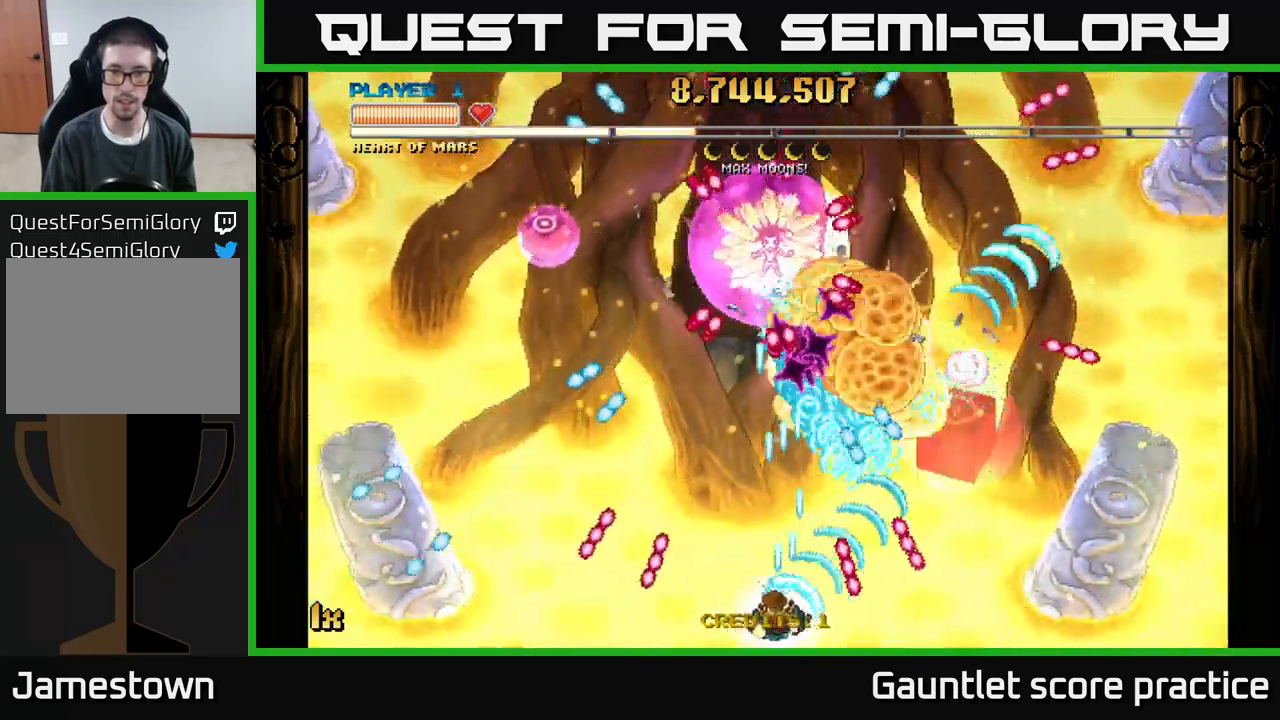
{"buttons": ["A"], "left_stick": "left", "events": [[133, "left_stick", "up-left"], [200, "left_stick", "up-right"], [216, "X", "down"], [300, "X", "up"], [350, "left_stick", "left"]]}
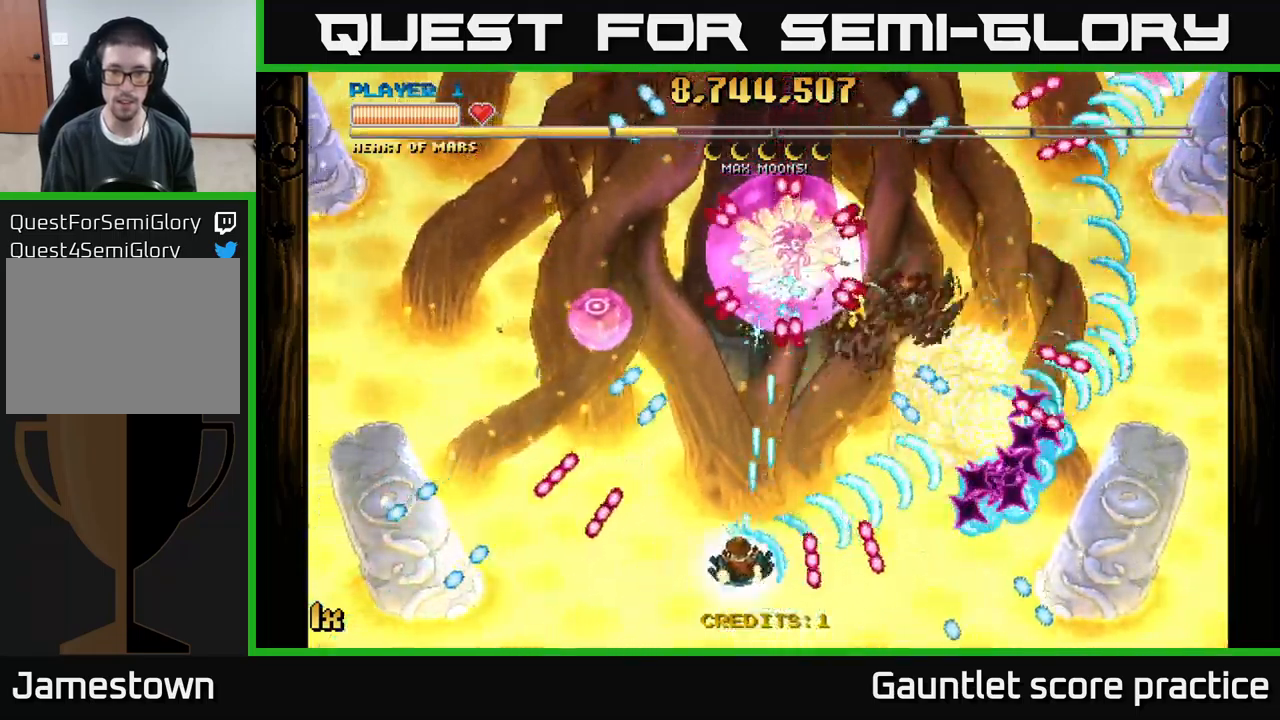
{"buttons": ["A"], "left_stick": "right", "events": [[16, "left_stick", "up-left"], [83, "X", "down"], [166, "X", "up"], [233, "left_stick", "down"], [500, "left_stick", "right"]]}
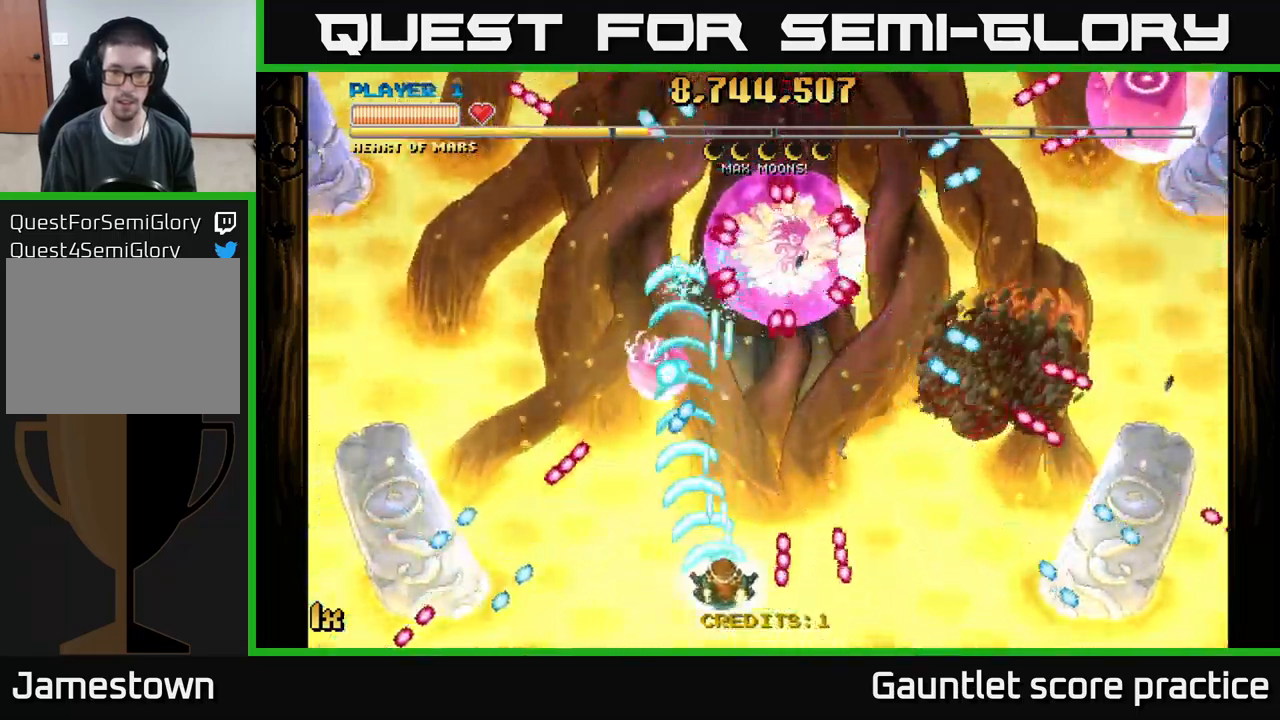
{"buttons": ["A"], "left_stick": "left", "events": [[33, "left_stick", "center"], [233, "left_stick", "down-left"], [300, "left_stick", "center"], [383, "left_stick", "left"]]}
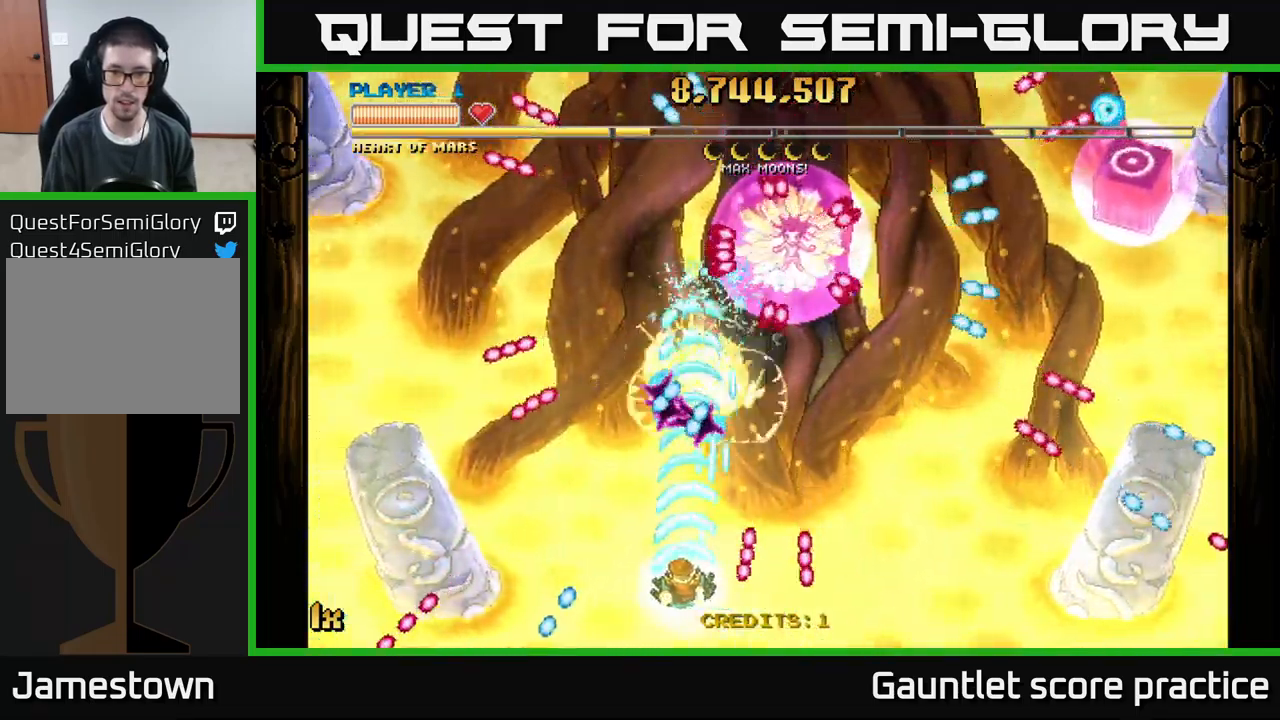
{"buttons": ["A"], "left_stick": "down-right", "events": [[83, "left_stick", "up"], [116, "X", "down"], [133, "left_stick", "up-right"], [233, "X", "up"], [333, "left_stick", "down"], [416, "left_stick", "down-right"]]}
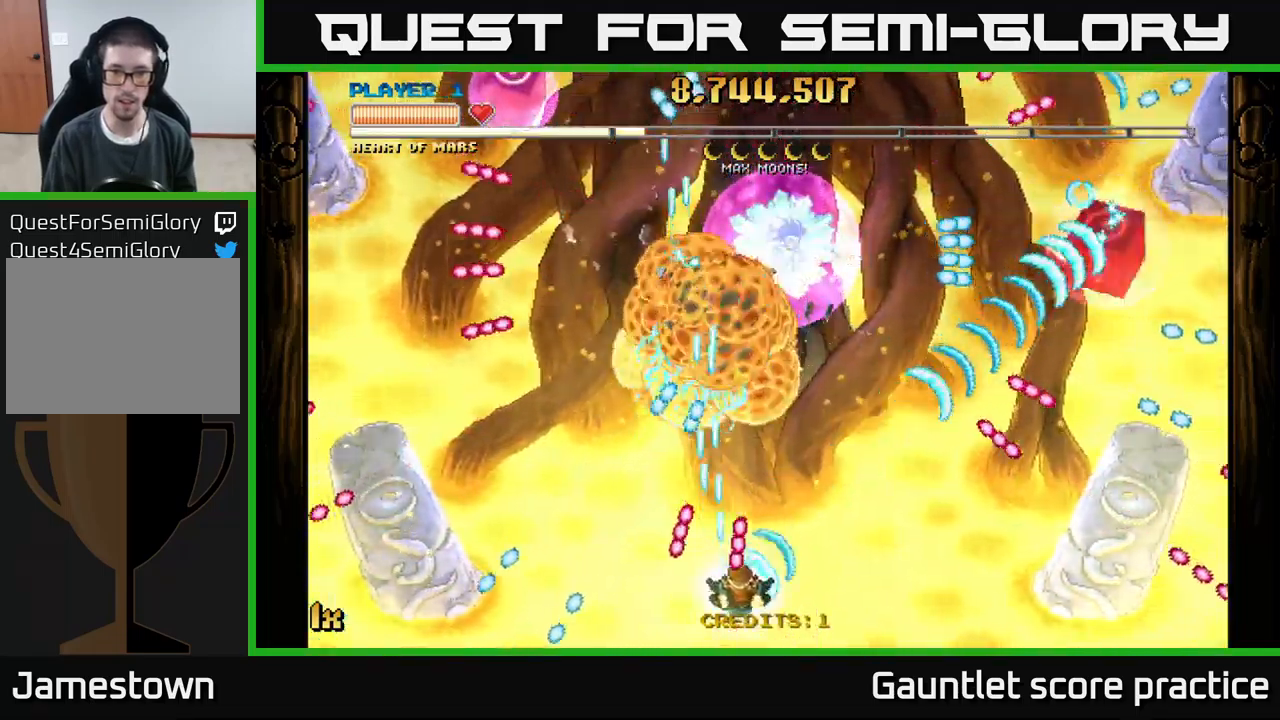
{"buttons": ["A"], "left_stick": "up", "events": [[116, "left_stick", "right"], [233, "left_stick", "up"]]}
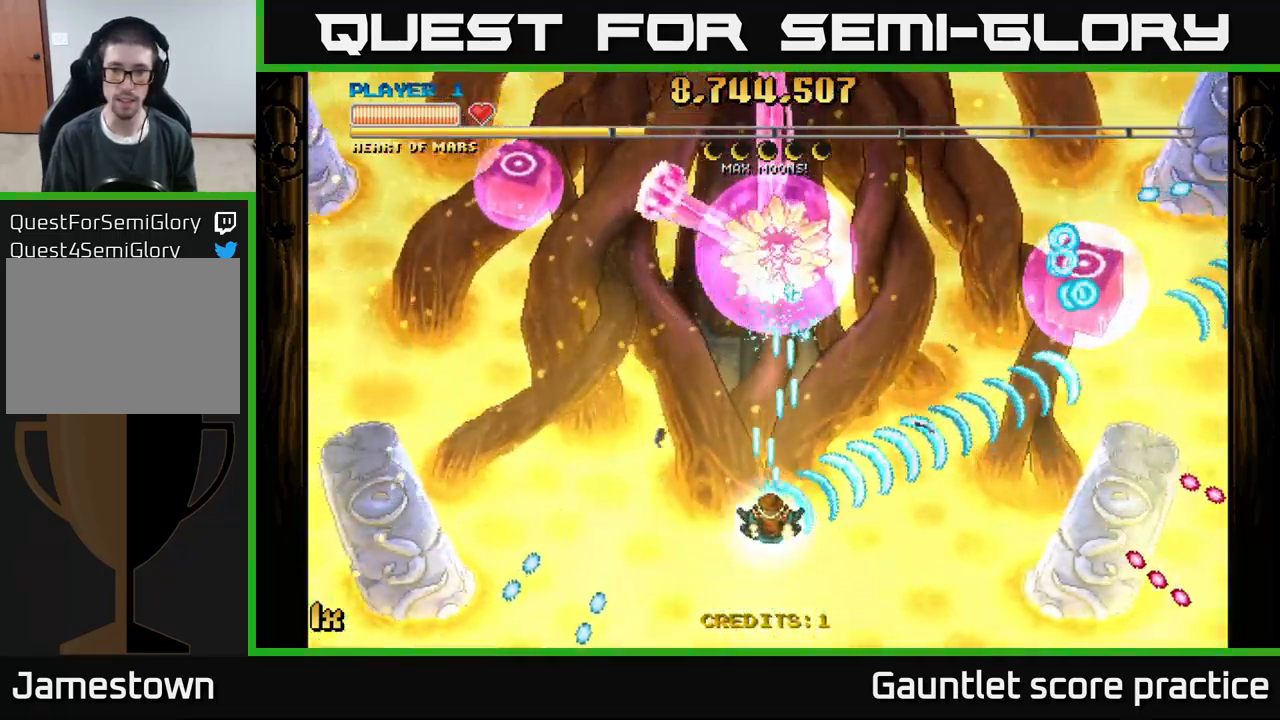
{"buttons": ["A"], "left_stick": "center", "events": [[33, "left_stick", "center"], [216, "left_stick", "down-right"], [333, "left_stick", "center"]]}
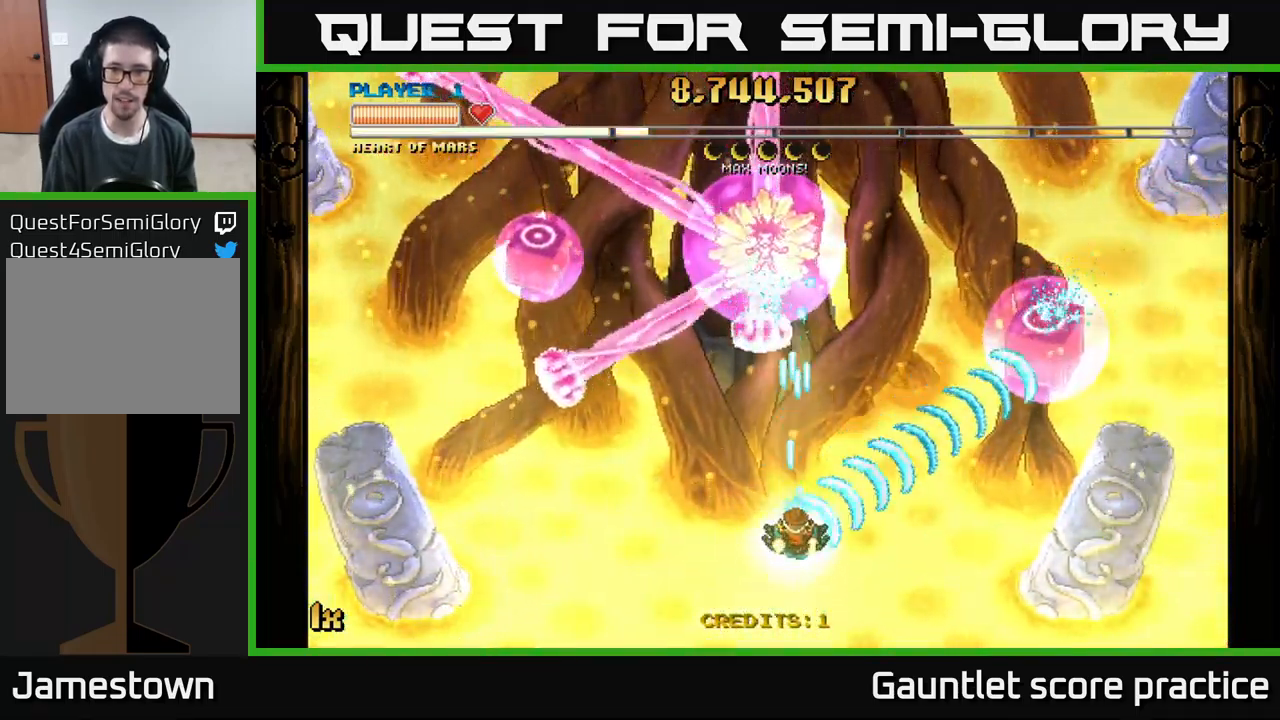
{"buttons": ["A"], "left_stick": "right", "events": [[216, "left_stick", "down-right"], [366, "left_stick", "right"]]}
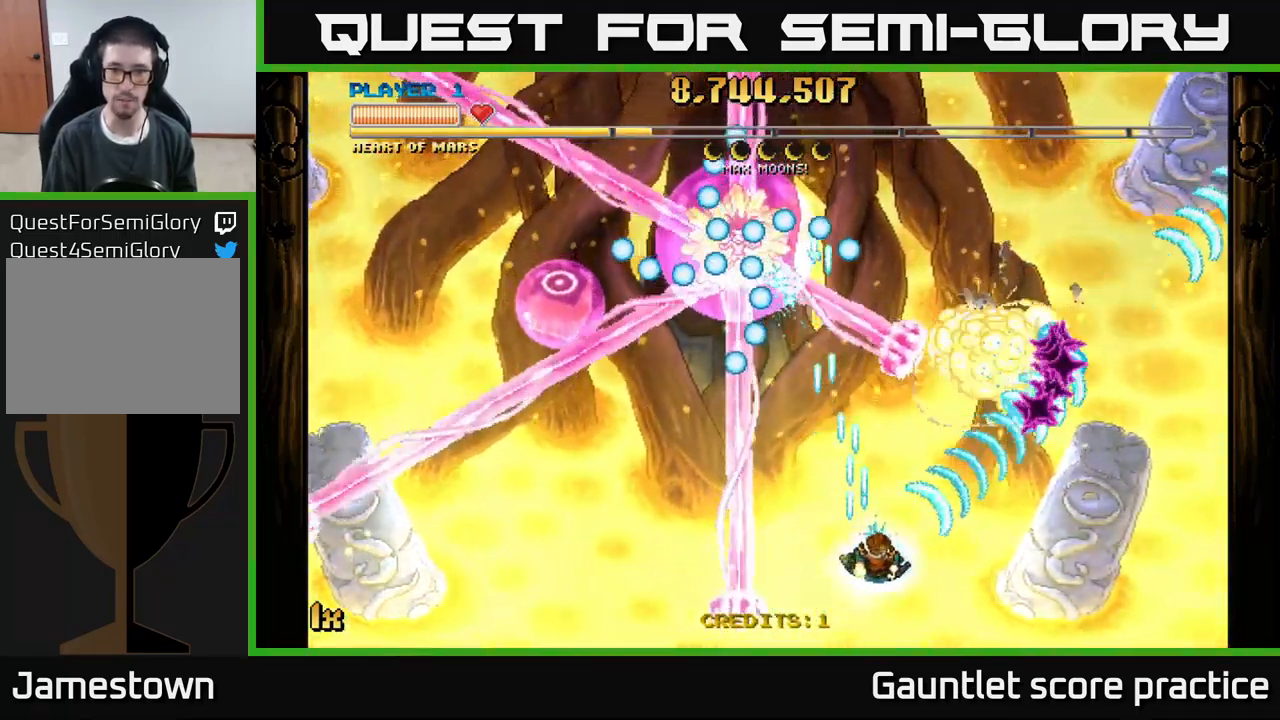
{"buttons": ["A"], "left_stick": "right", "events": [[83, "X", "down"], [117, "left_stick", "left"], [200, "X", "up"], [233, "left_stick", "up"], [283, "left_stick", "right"]]}
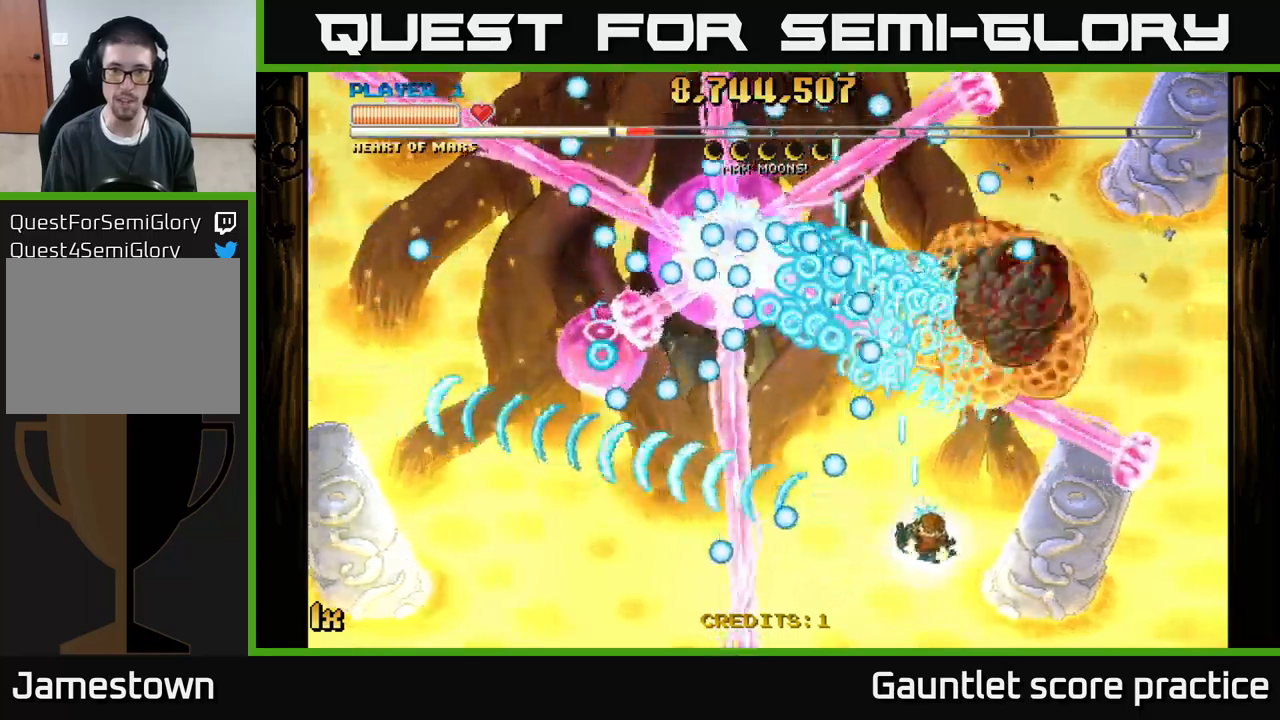
{"buttons": ["A"], "left_stick": "up", "events": [[383, "left_stick", "up"]]}
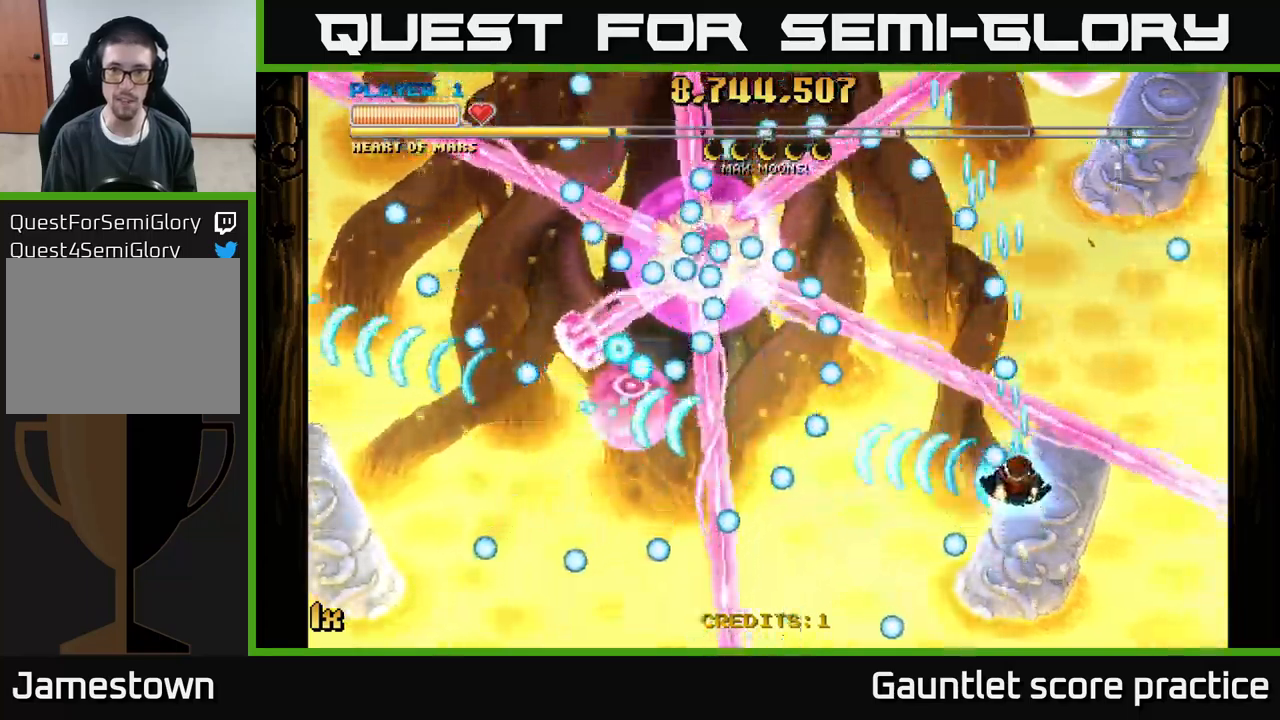
{"buttons": ["A"], "left_stick": "up-left", "events": [[33, "left_stick", "right"], [183, "left_stick", "down"], [500, "left_stick", "up-left"]]}
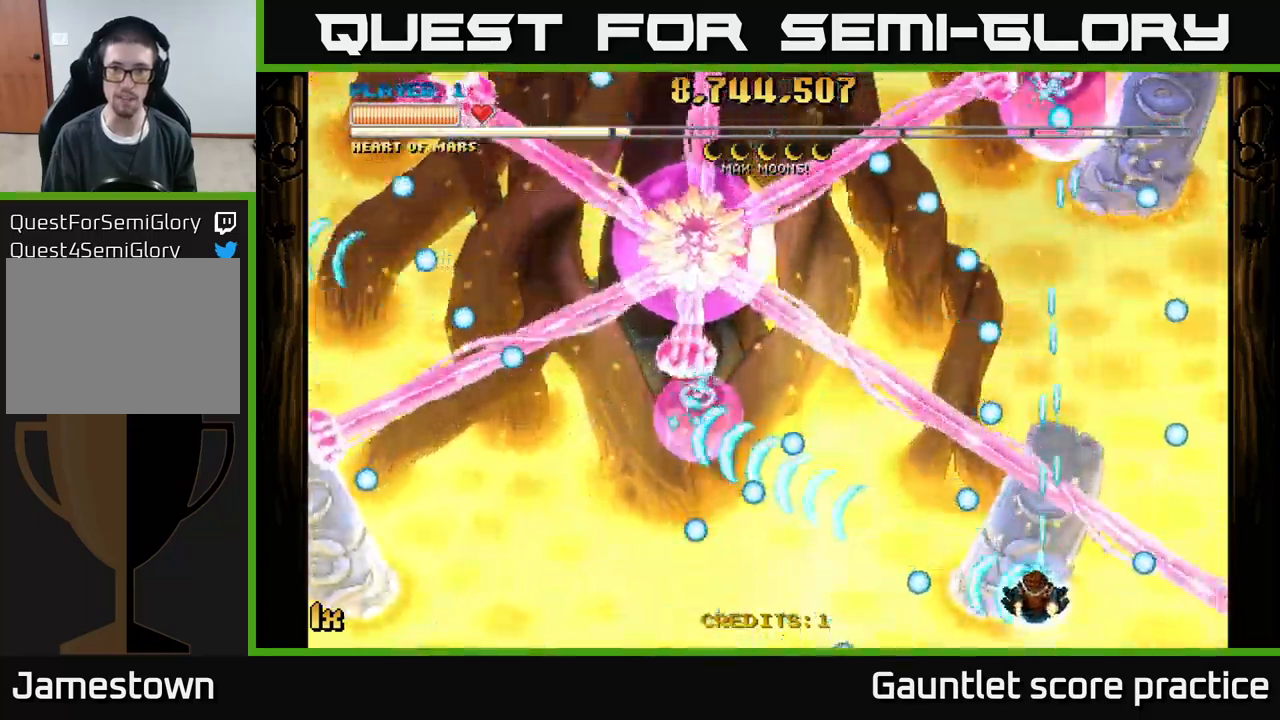
{"buttons": ["A"], "left_stick": "up-left", "events": [[50, "left_stick", "left"], [367, "X", "down"], [417, "left_stick", "up"], [483, "X", "up"], [500, "left_stick", "up-left"]]}